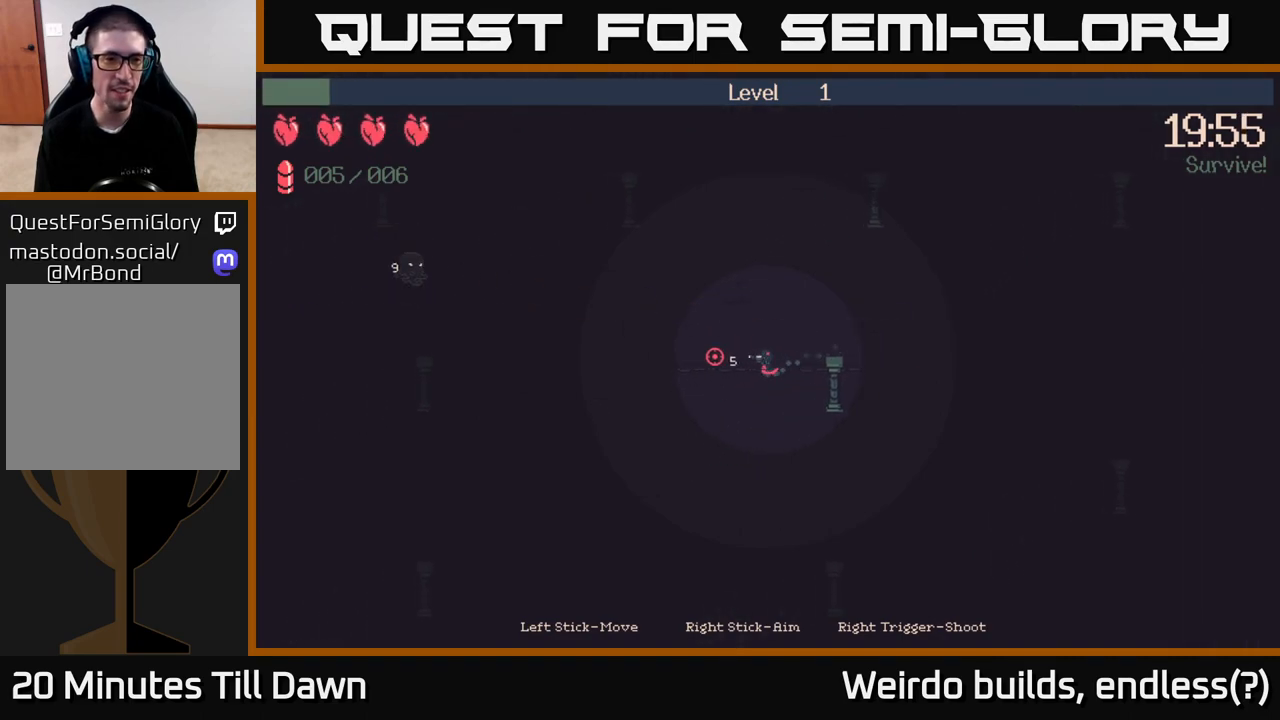
Gameplay with a controller (Xbox layout); each line is a JSON object with the inputs held at the frame after it. "events" lists button and stick changes between this image and that frame as [ms after this image, input, new state], when the widget could be followed in between. Not read: L3 R3.
{"buttons": [], "left_stick": "up-left", "right_stick": "left", "events": [[367, "left_stick", "up-left"]]}
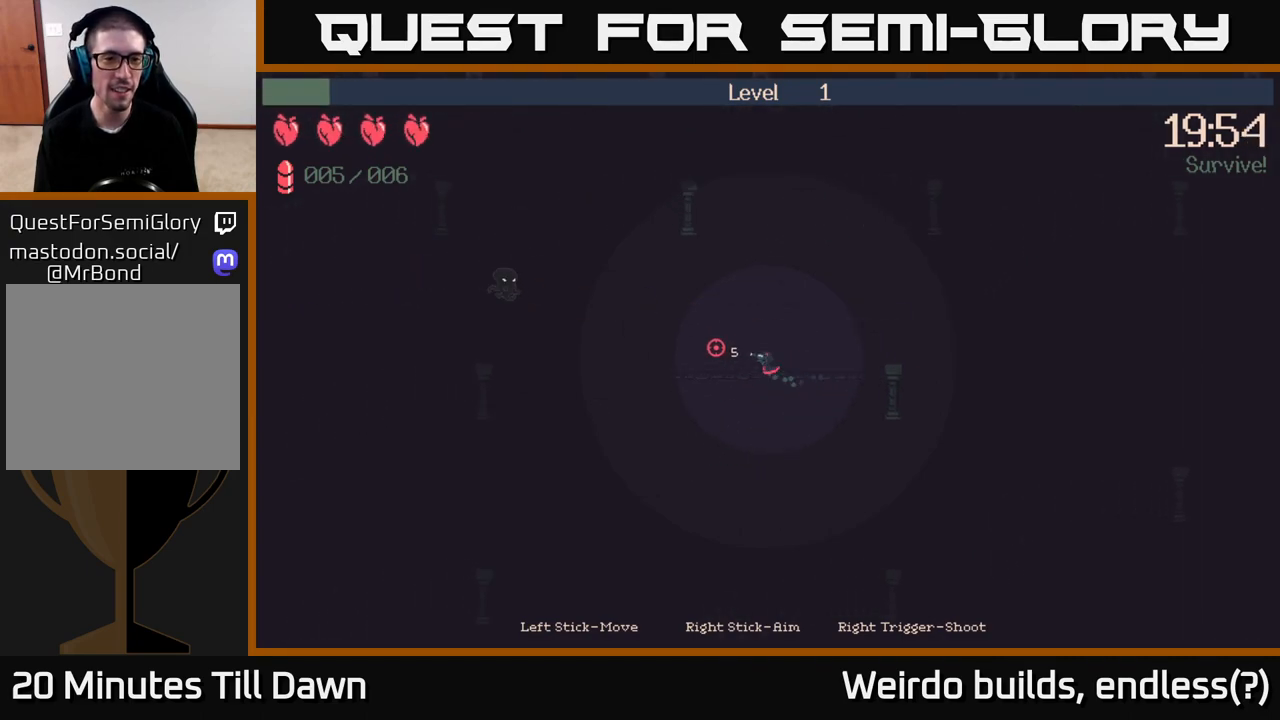
{"buttons": [], "left_stick": "left", "right_stick": "left", "events": [[17, "left_stick", "left"], [150, "R2", "down"], [267, "R2", "up"]]}
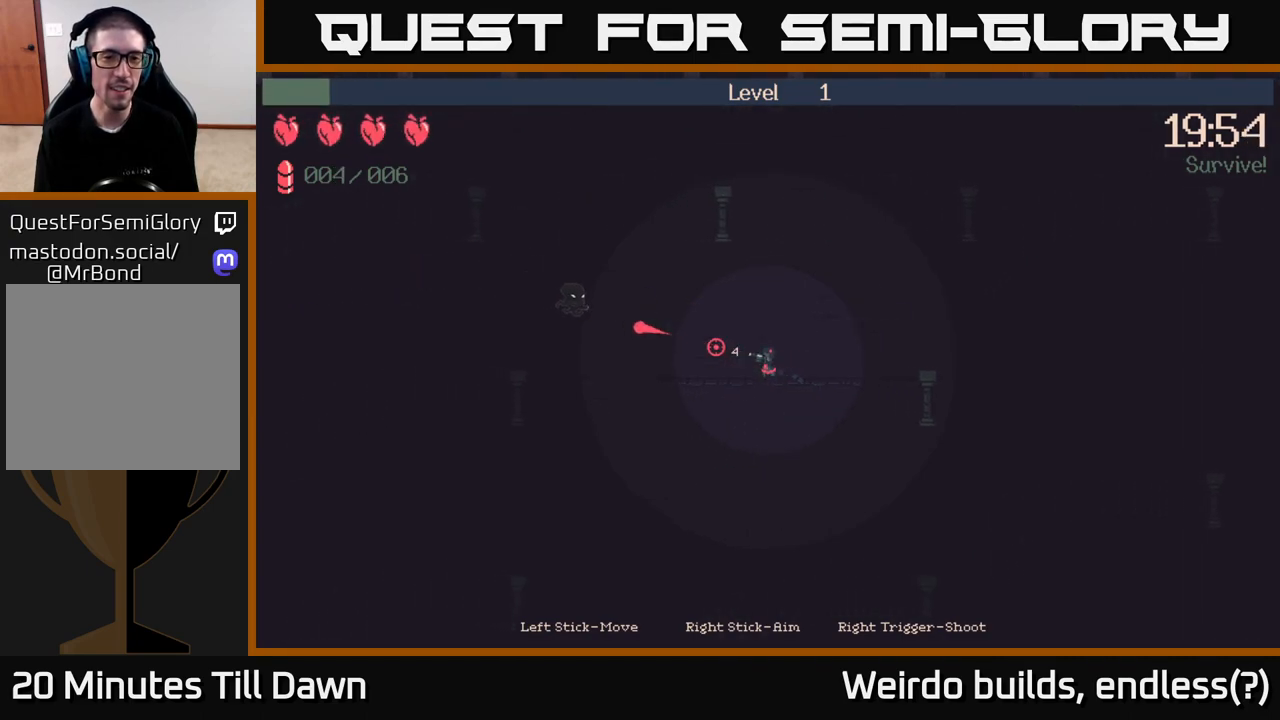
{"buttons": [], "left_stick": "up-left", "right_stick": "left", "events": [[350, "left_stick", "up-left"]]}
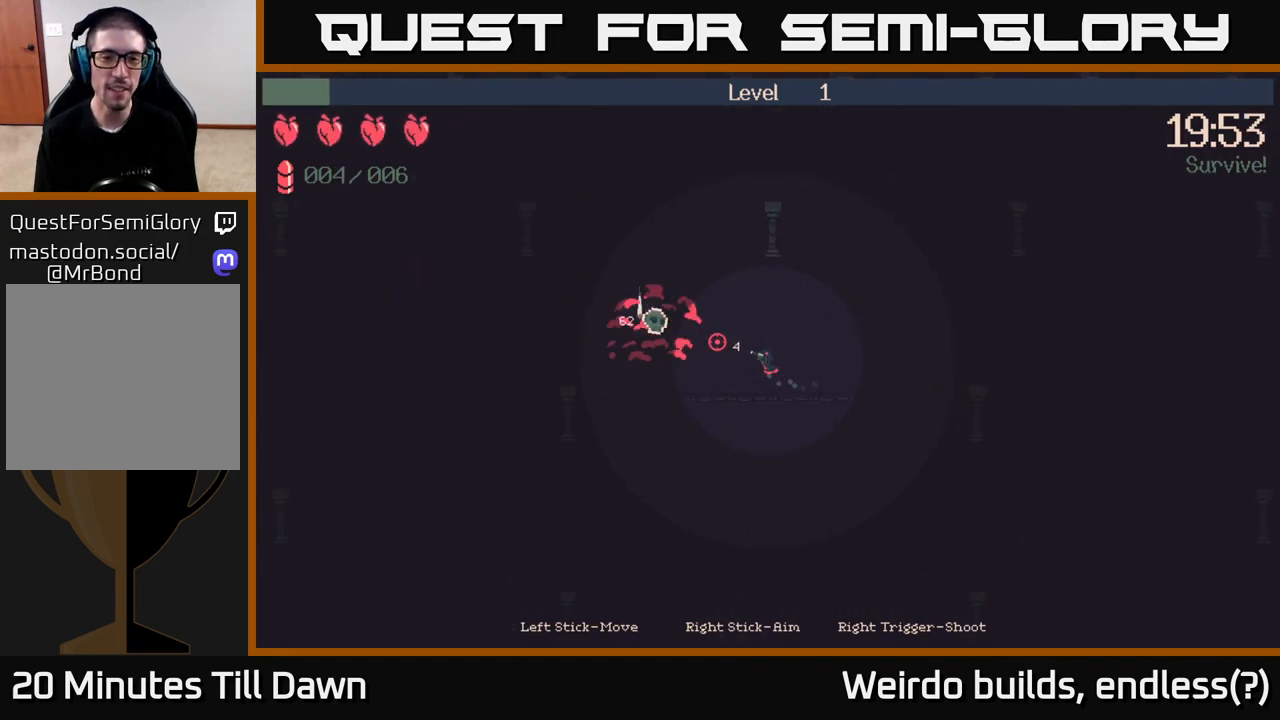
{"buttons": [], "left_stick": "left", "right_stick": "center", "events": [[83, "left_stick", "left"], [433, "right_stick", "center"]]}
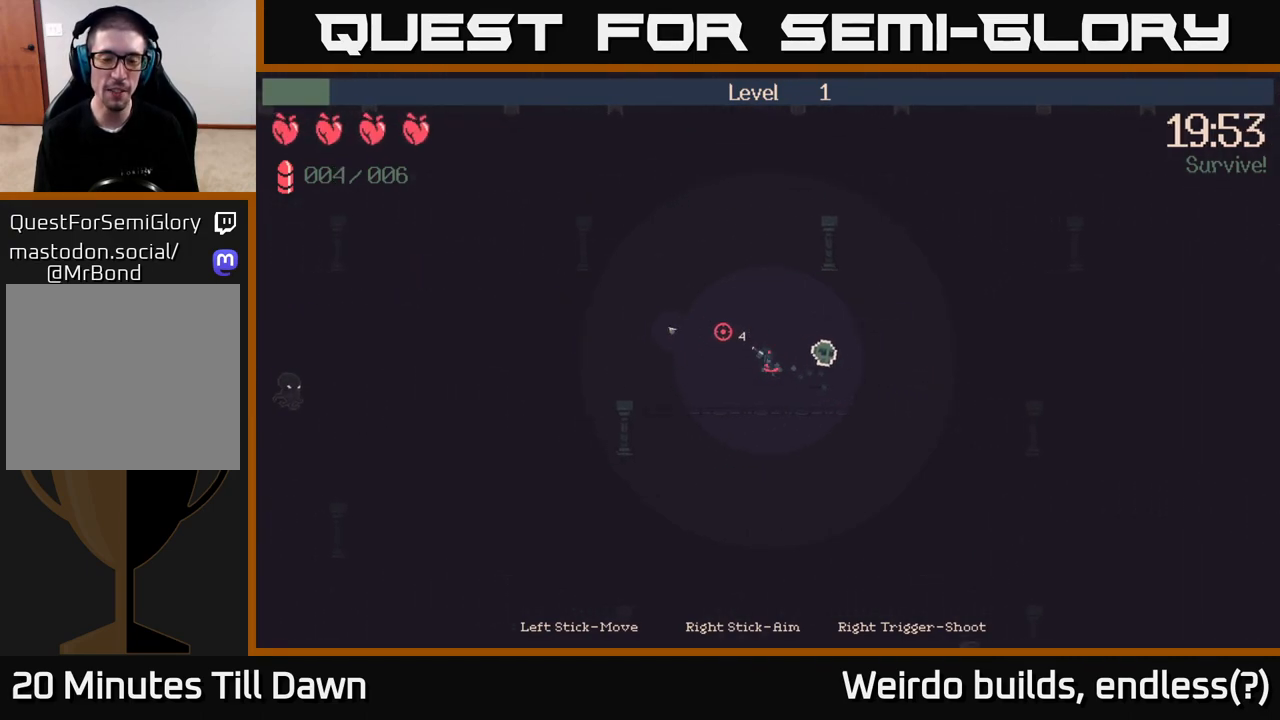
{"buttons": [], "left_stick": "left", "right_stick": "left", "events": [[50, "left_stick", "down-left"], [233, "right_stick", "left"], [317, "left_stick", "left"]]}
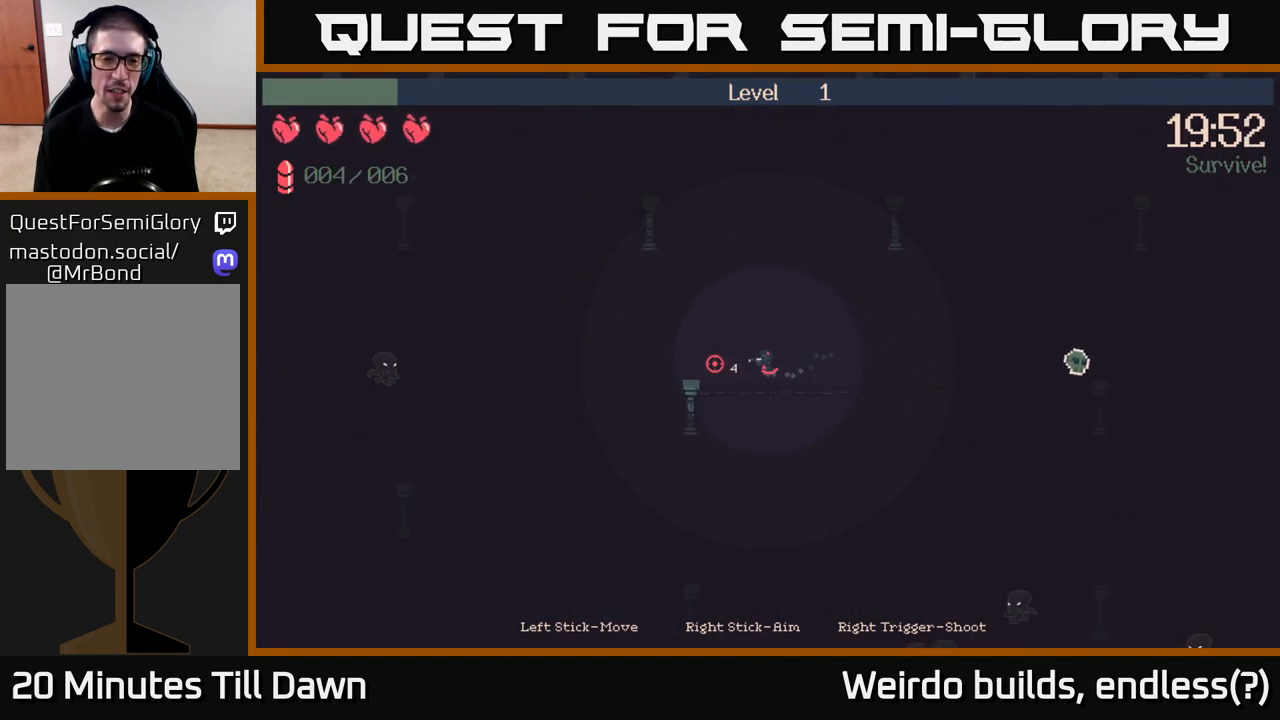
{"buttons": [], "left_stick": "left", "right_stick": "left", "events": []}
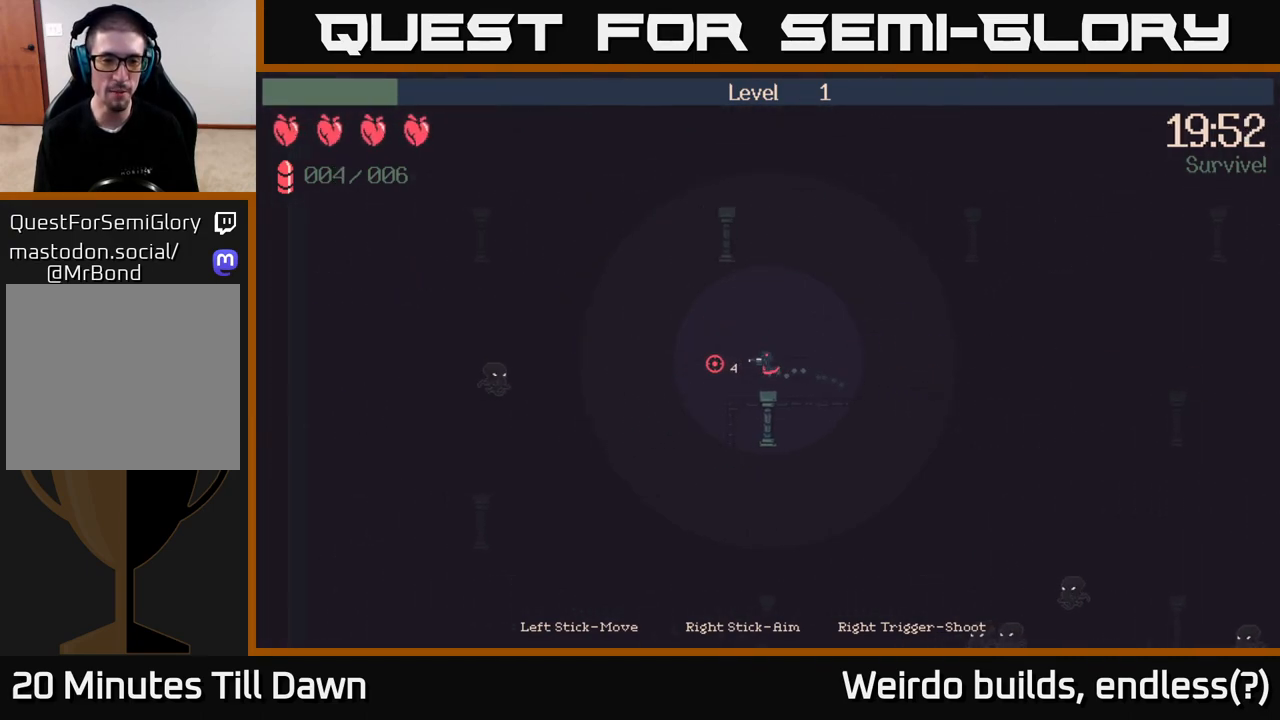
{"buttons": [], "left_stick": "left", "right_stick": "left", "events": [[383, "R2", "down"], [483, "R2", "up"]]}
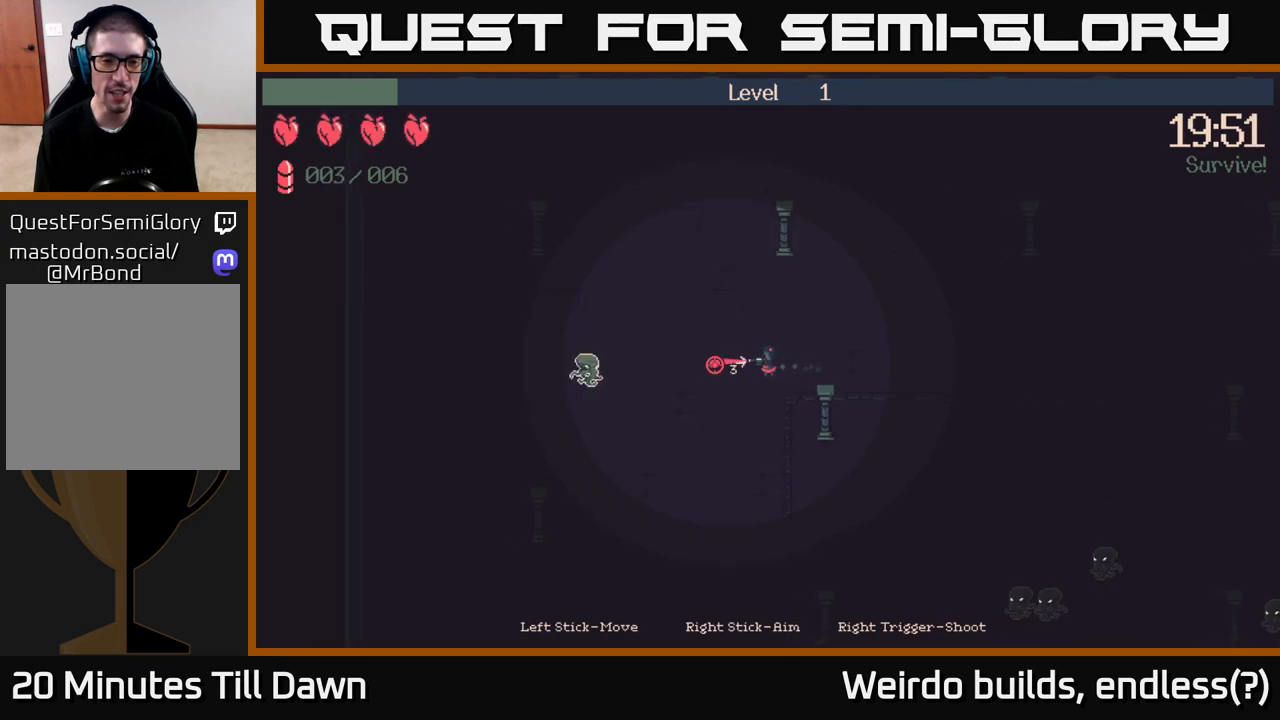
{"buttons": [], "left_stick": "left", "right_stick": "right", "events": [[133, "right_stick", "center"], [183, "right_stick", "right"]]}
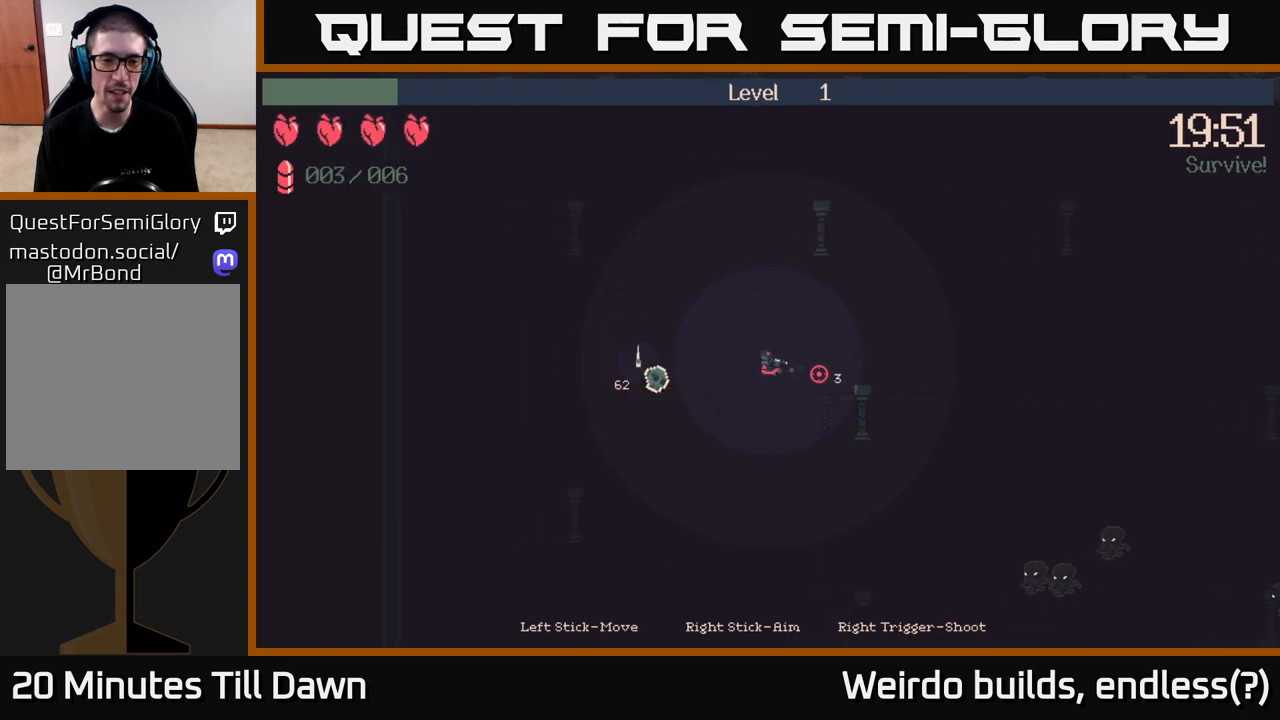
{"buttons": [], "left_stick": "down-right", "right_stick": "down-right", "events": [[33, "right_stick", "center"], [233, "right_stick", "down-right"], [250, "left_stick", "down"], [333, "left_stick", "down-right"]]}
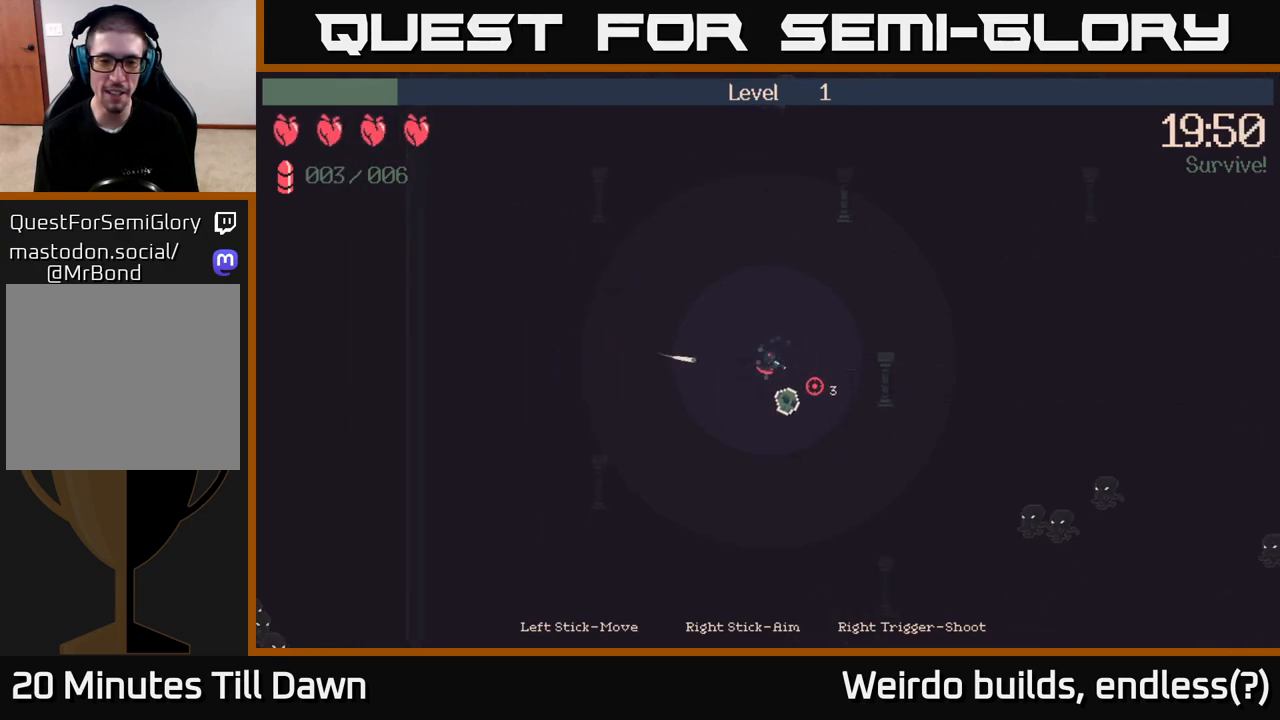
{"buttons": [], "left_stick": "down-right", "right_stick": "down-right", "events": [[117, "left_stick", "left"], [250, "left_stick", "down-right"]]}
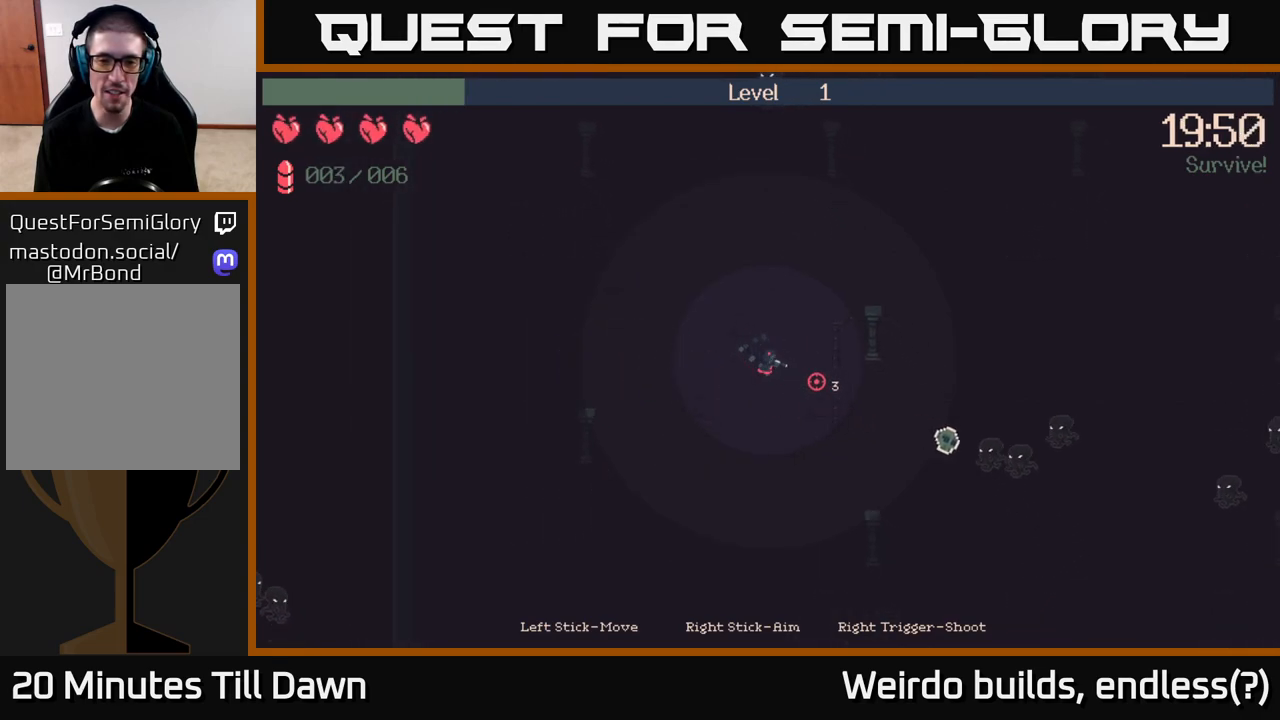
{"buttons": [], "left_stick": "right", "right_stick": "right", "events": [[200, "left_stick", "right"], [467, "right_stick", "right"]]}
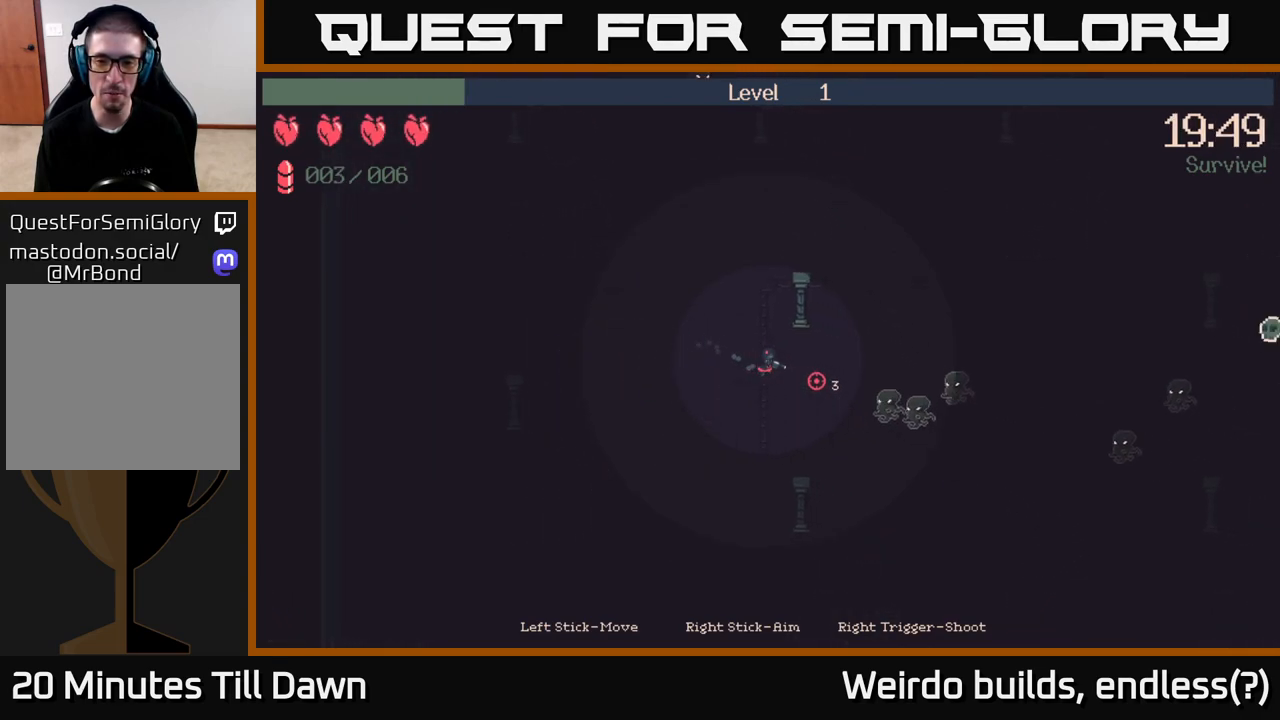
{"buttons": [], "left_stick": "down-left", "right_stick": "right", "events": [[33, "R2", "down"], [133, "R2", "up"], [183, "left_stick", "down-left"]]}
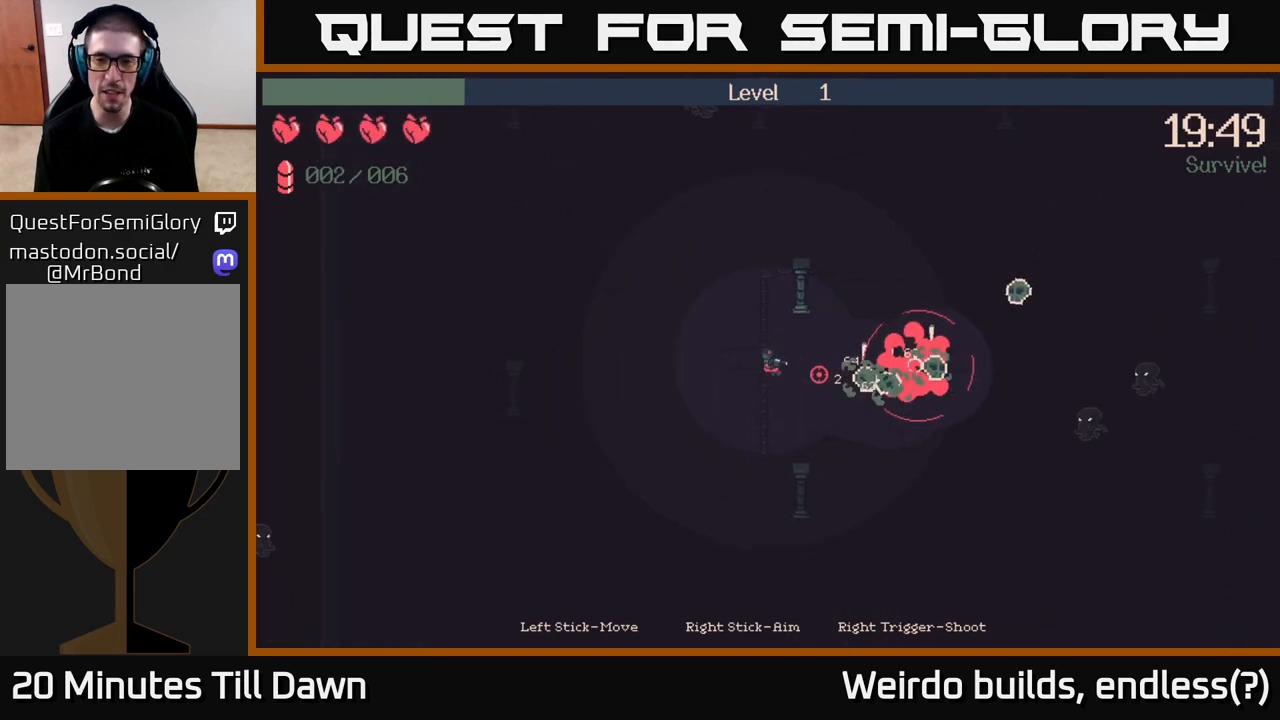
{"buttons": [], "left_stick": "right", "right_stick": "right", "events": [[183, "left_stick", "down-right"], [283, "left_stick", "right"]]}
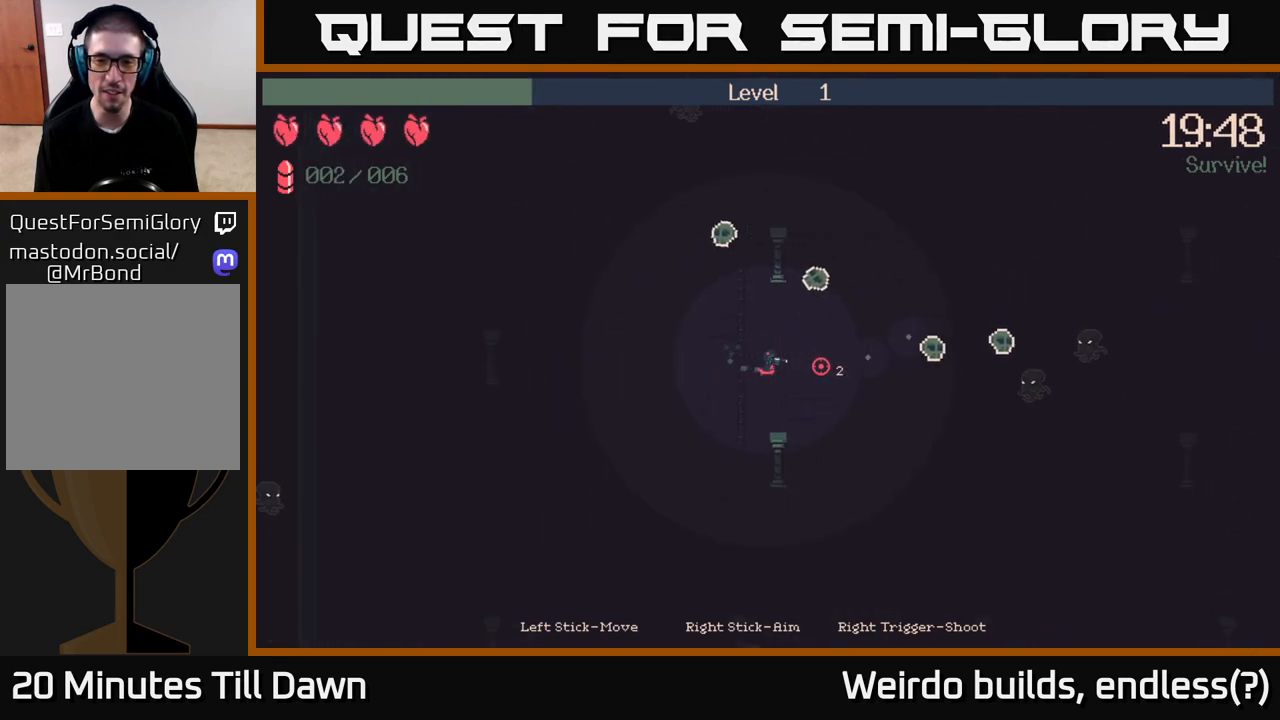
{"buttons": [], "left_stick": "right", "right_stick": "right", "events": []}
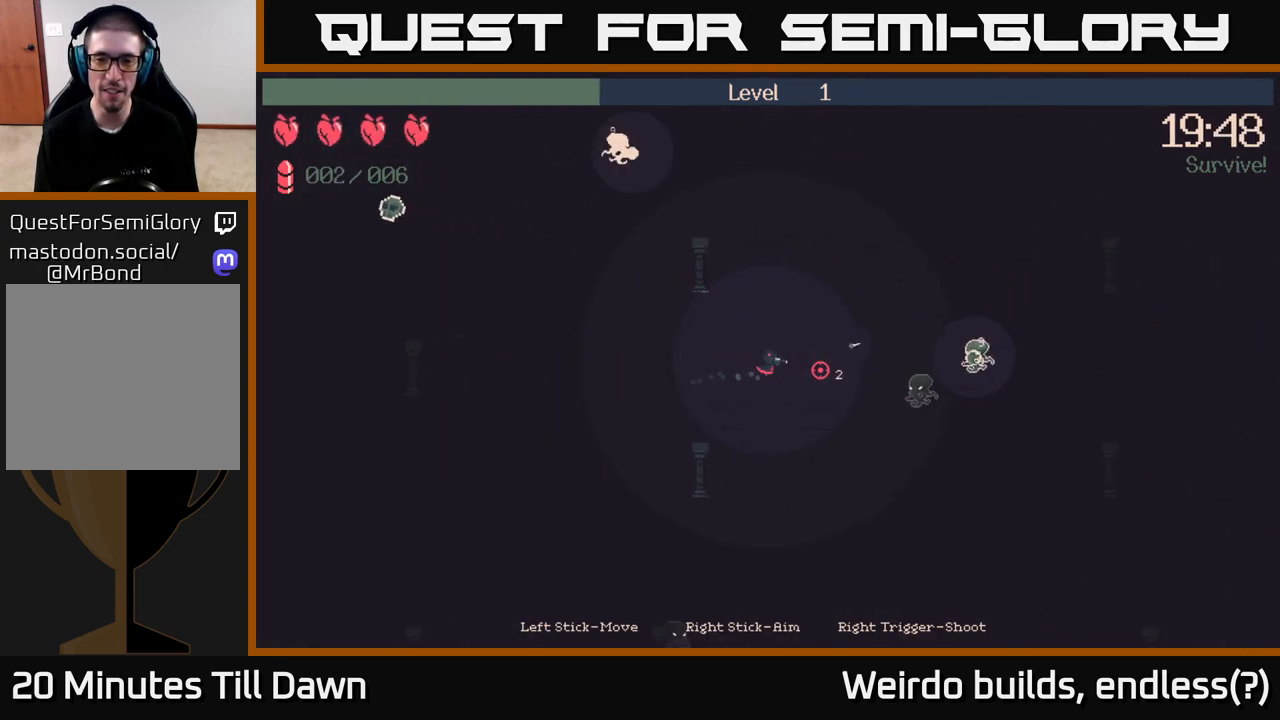
{"buttons": [], "left_stick": "up-right", "right_stick": "right", "events": [[50, "R2", "down"], [133, "R2", "up"], [450, "left_stick", "up-right"]]}
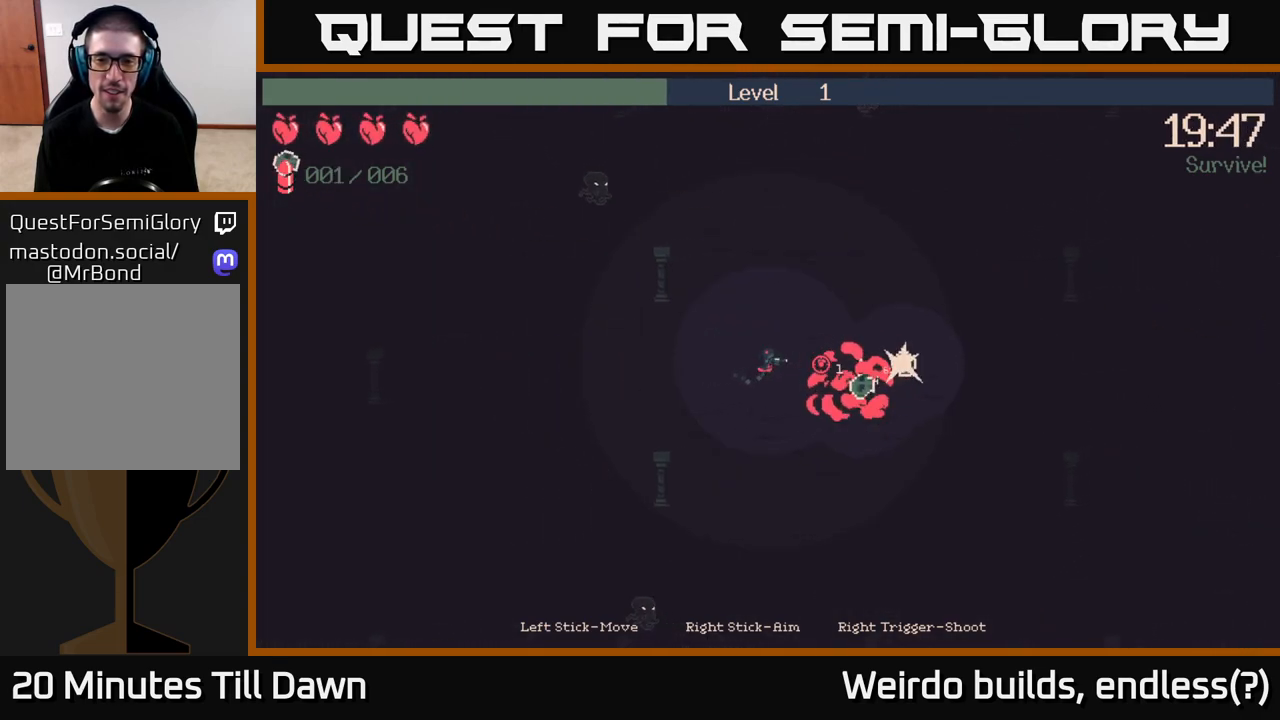
{"buttons": [], "left_stick": "down-right", "right_stick": "right", "events": [[467, "left_stick", "down-right"]]}
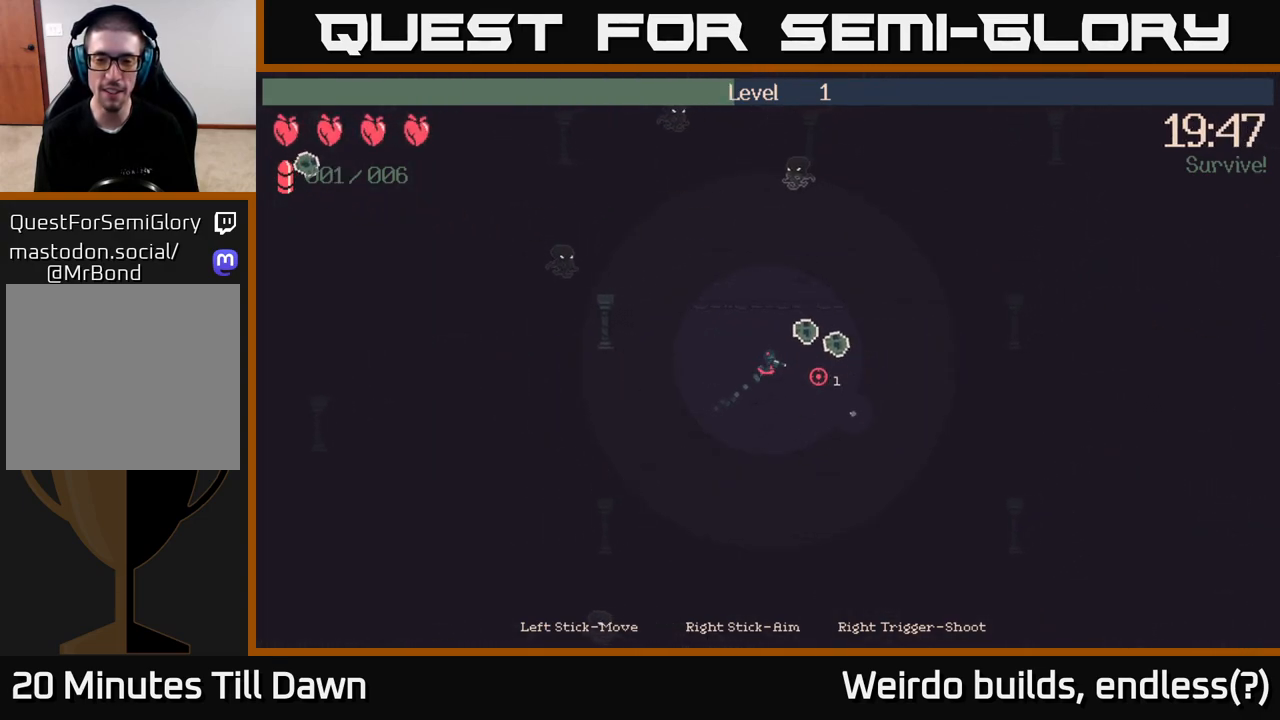
{"buttons": [], "left_stick": "up-left", "right_stick": "up-left", "events": [[133, "right_stick", "up-left"], [200, "left_stick", "right"], [417, "left_stick", "up"], [467, "left_stick", "up-left"]]}
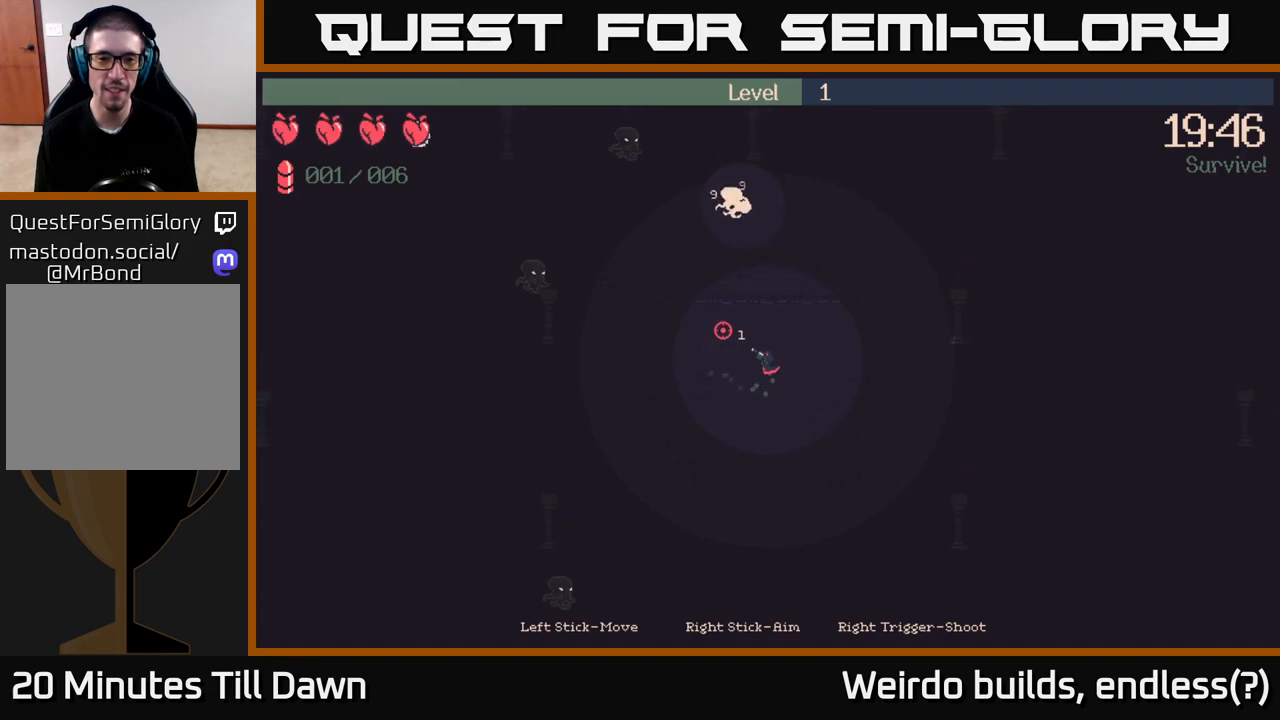
{"buttons": [], "left_stick": "down-right", "right_stick": "up-left", "events": [[250, "R2", "down"], [383, "left_stick", "down-right"], [417, "R2", "up"]]}
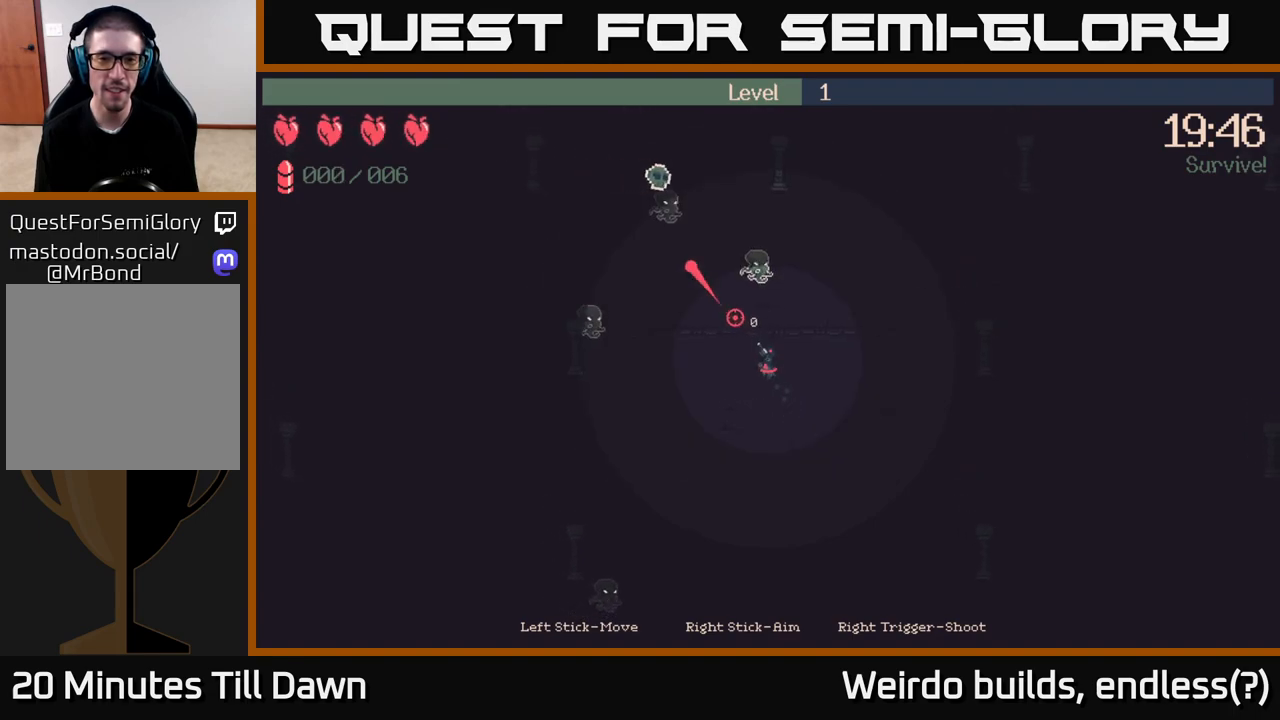
{"buttons": [], "left_stick": "right", "right_stick": "up-left", "events": [[350, "left_stick", "right"]]}
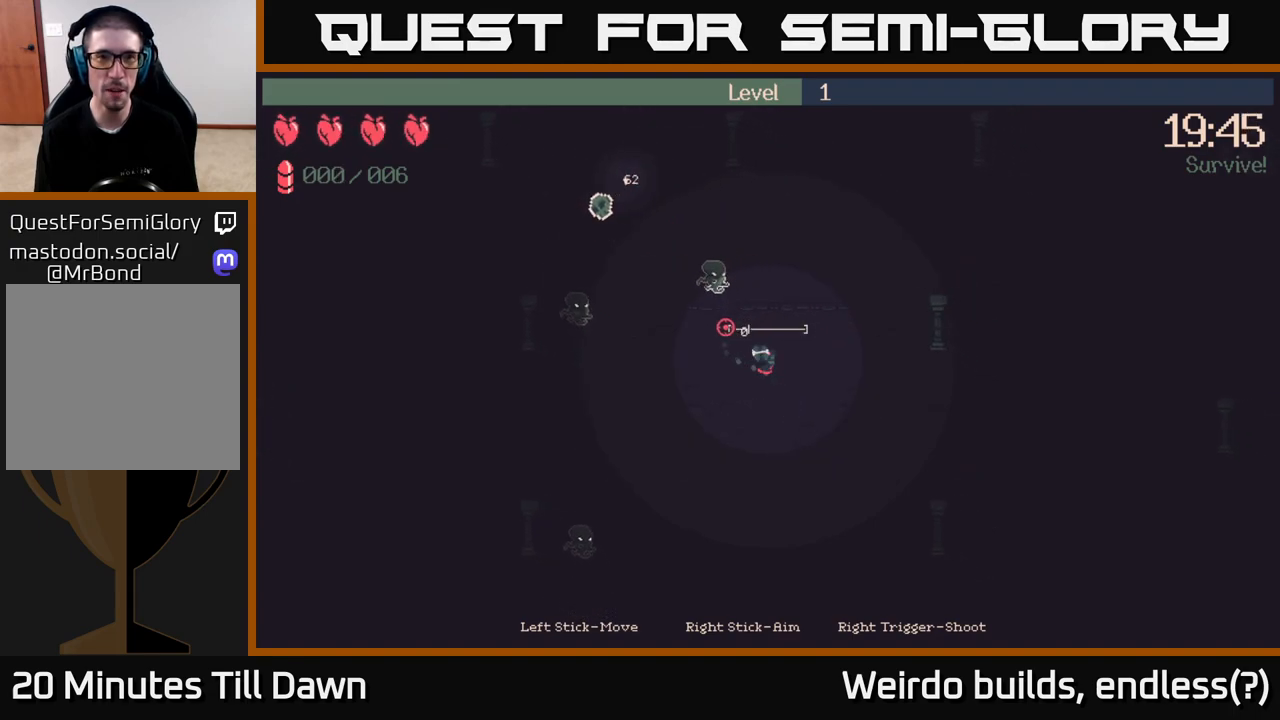
{"buttons": [], "left_stick": "up", "right_stick": "left", "events": [[17, "right_stick", "left"], [233, "left_stick", "up-right"], [383, "left_stick", "up"]]}
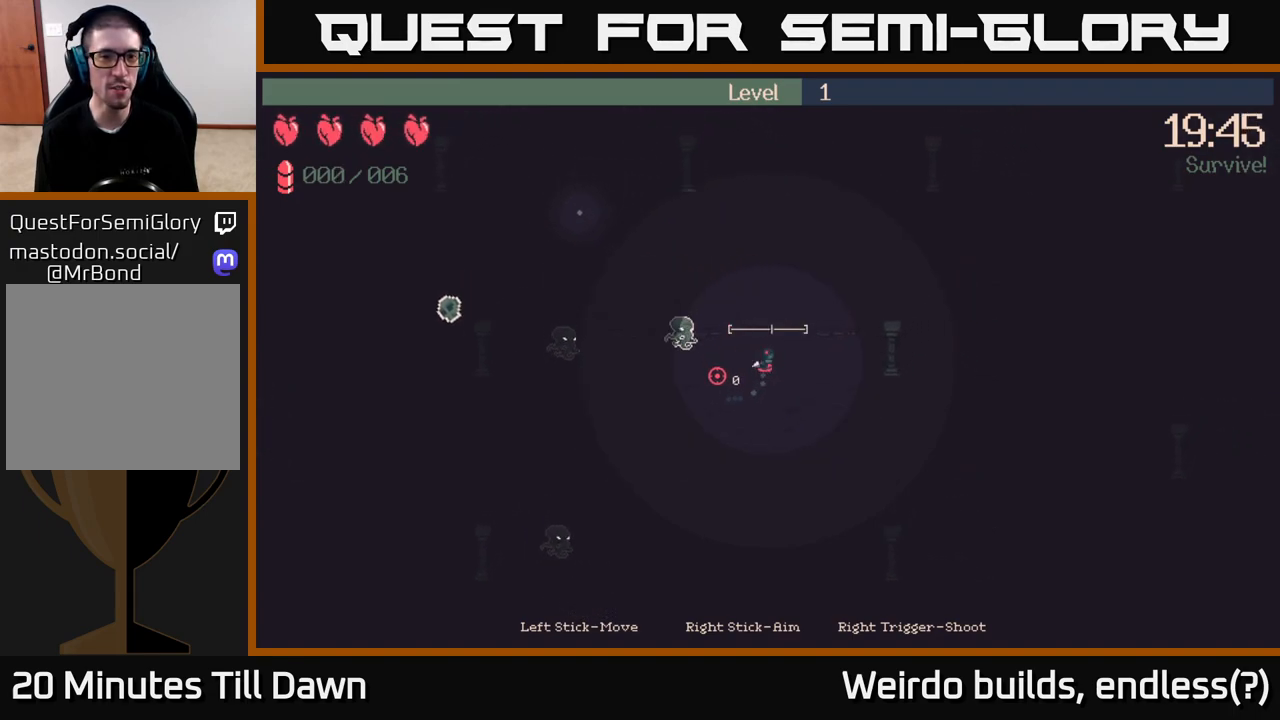
{"buttons": [], "left_stick": "up-left", "right_stick": "down-left", "events": [[117, "left_stick", "up-left"], [250, "right_stick", "down-left"]]}
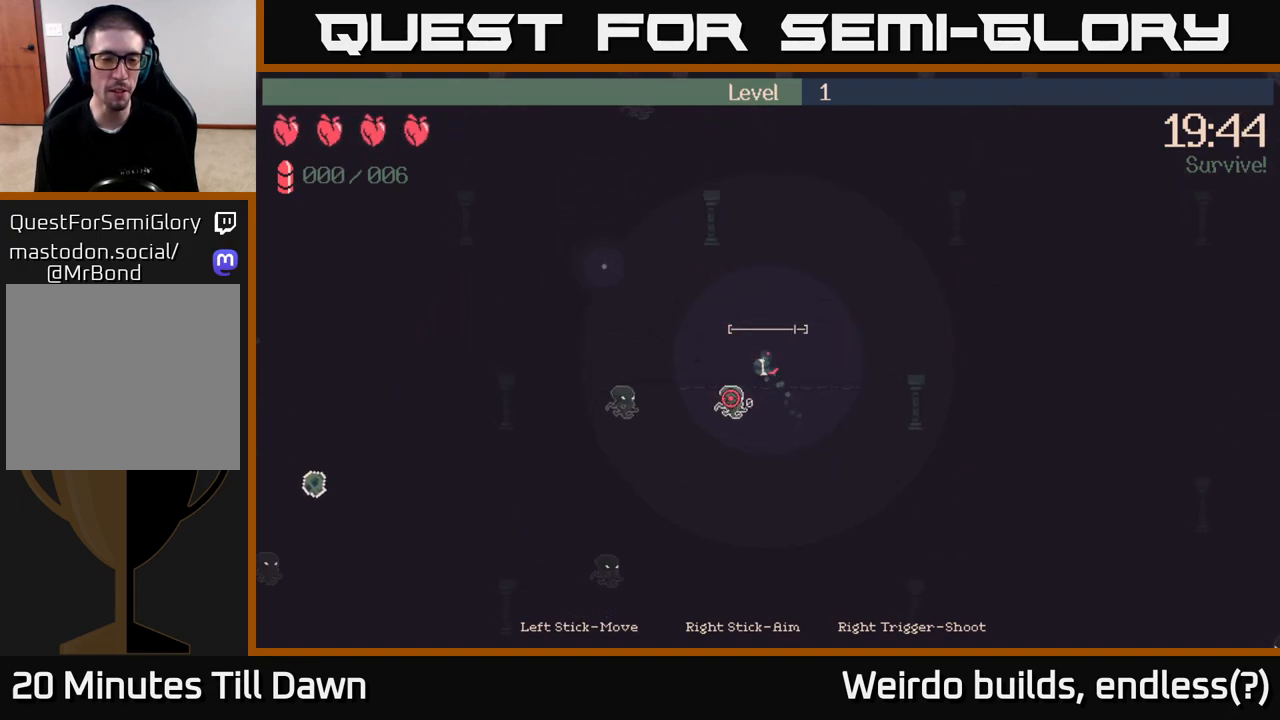
{"buttons": [], "left_stick": "up-left", "right_stick": "down-left", "events": [[283, "R2", "down"], [433, "R2", "up"]]}
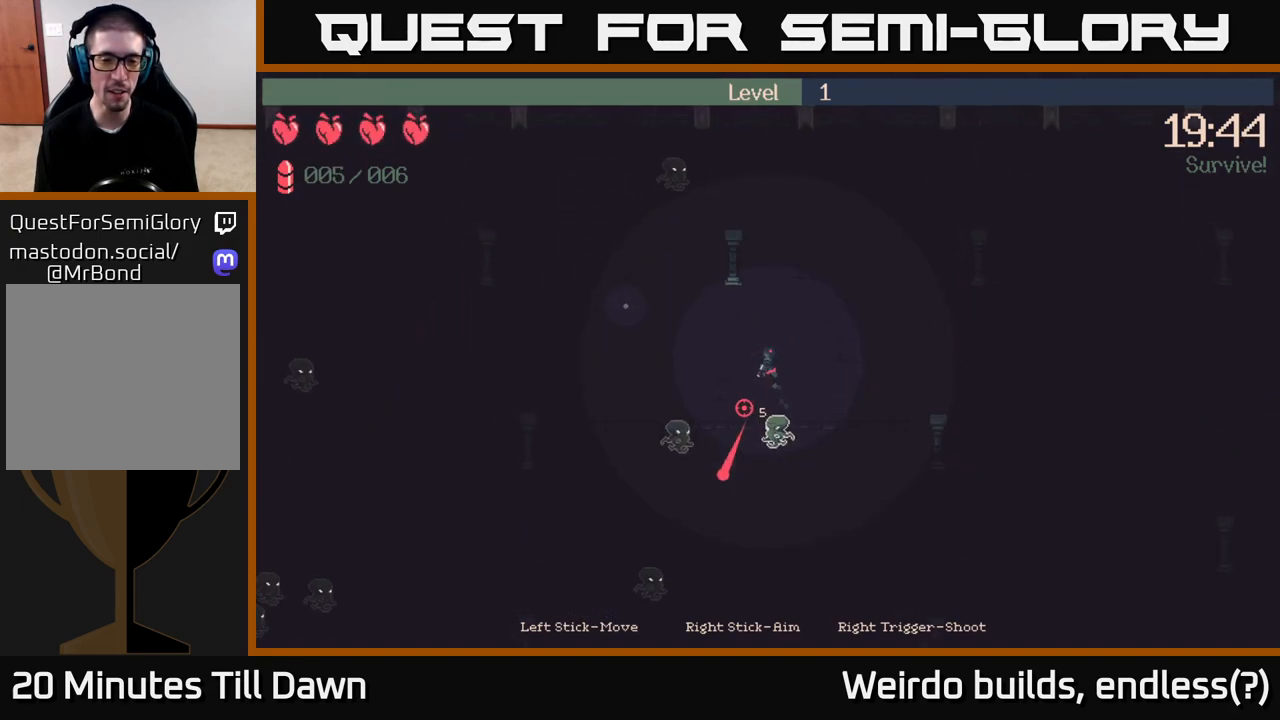
{"buttons": [], "left_stick": "left", "right_stick": "down", "events": [[417, "left_stick", "left"], [433, "right_stick", "down"]]}
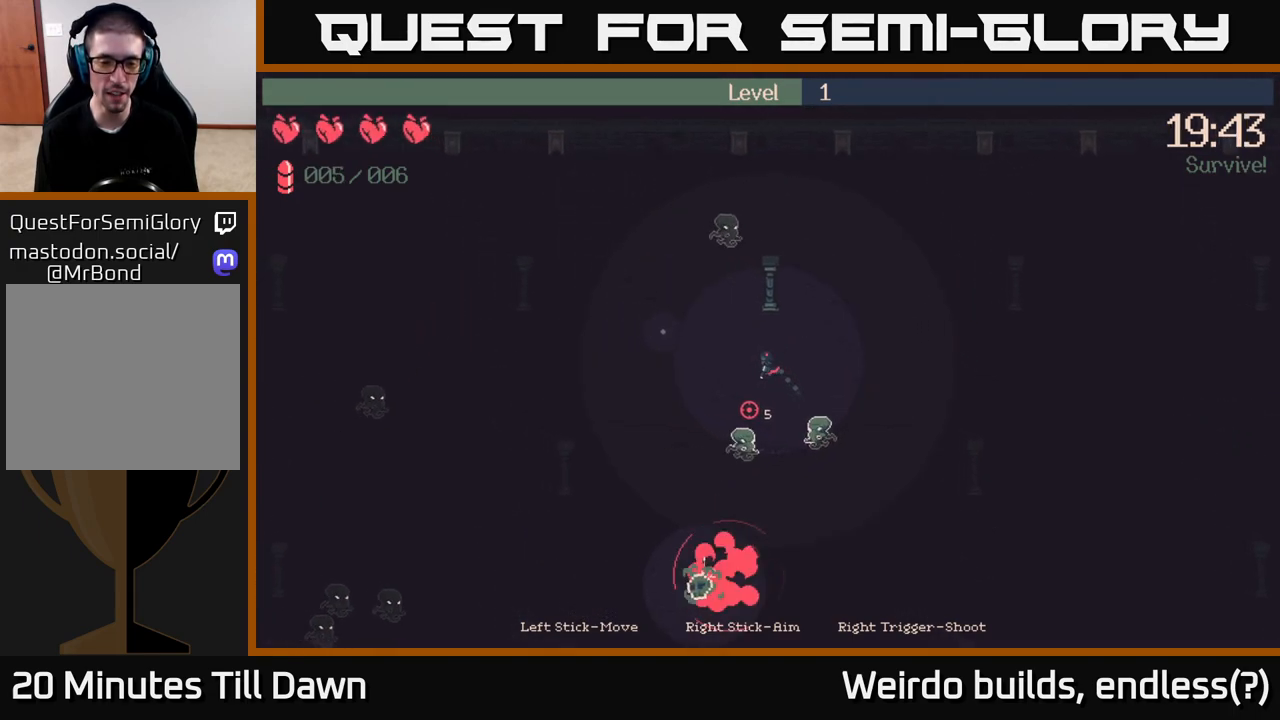
{"buttons": ["R2"], "left_stick": "left", "right_stick": "down-right", "events": [[300, "right_stick", "down-right"], [400, "R2", "down"]]}
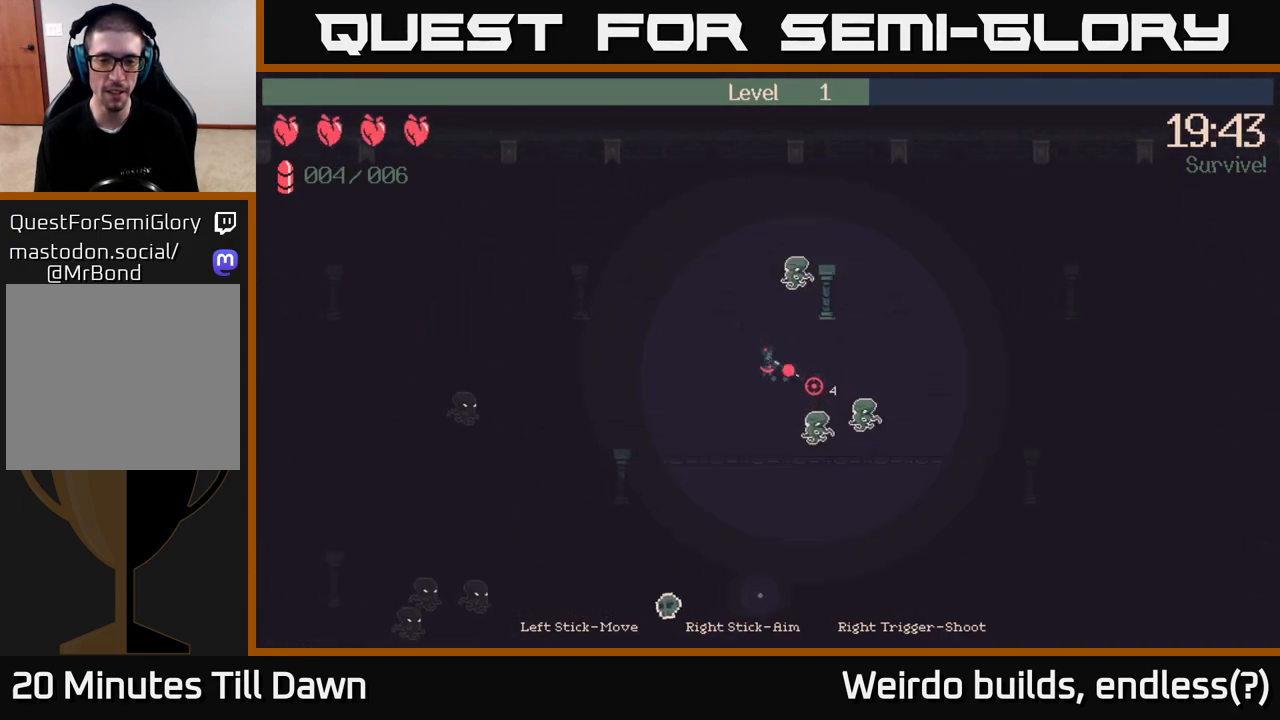
{"buttons": [], "left_stick": "down-right", "right_stick": "right", "events": [[33, "R2", "up"], [133, "left_stick", "down"], [167, "right_stick", "right"], [367, "left_stick", "down-right"]]}
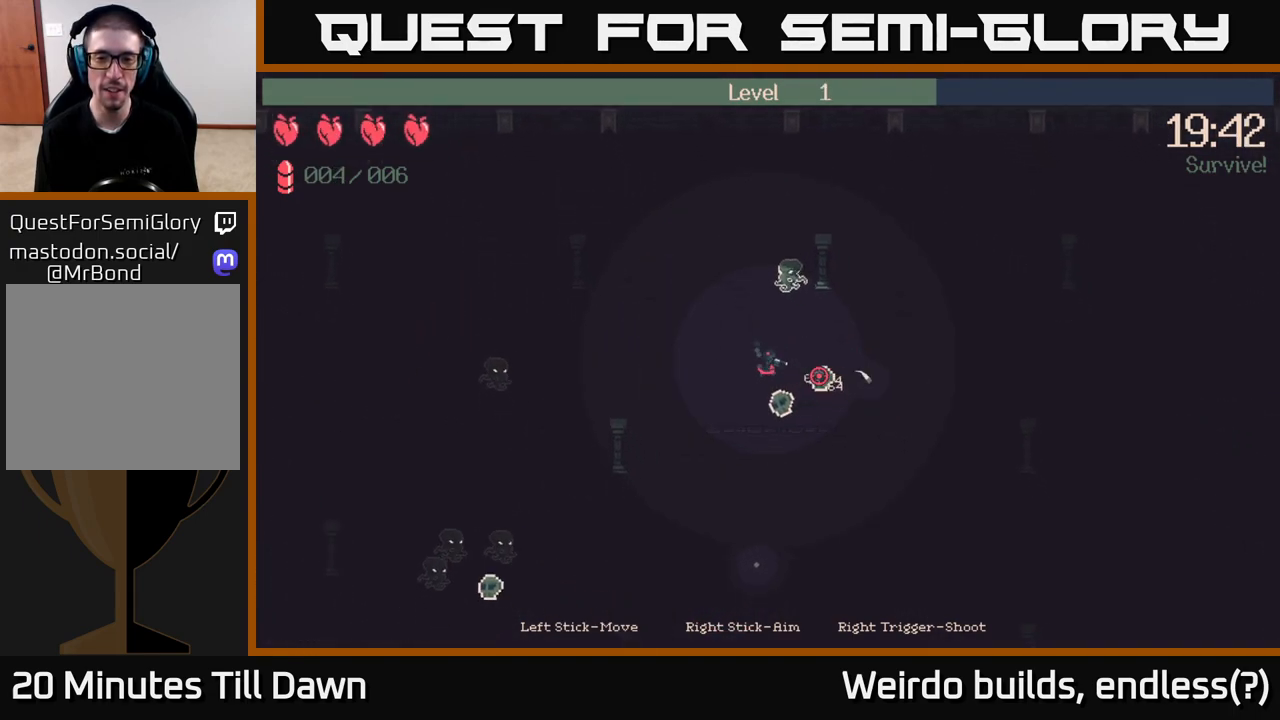
{"buttons": [], "left_stick": "down", "right_stick": "up-left", "events": [[183, "left_stick", "down"], [250, "right_stick", "up-right"], [383, "right_stick", "up"], [483, "right_stick", "up-left"]]}
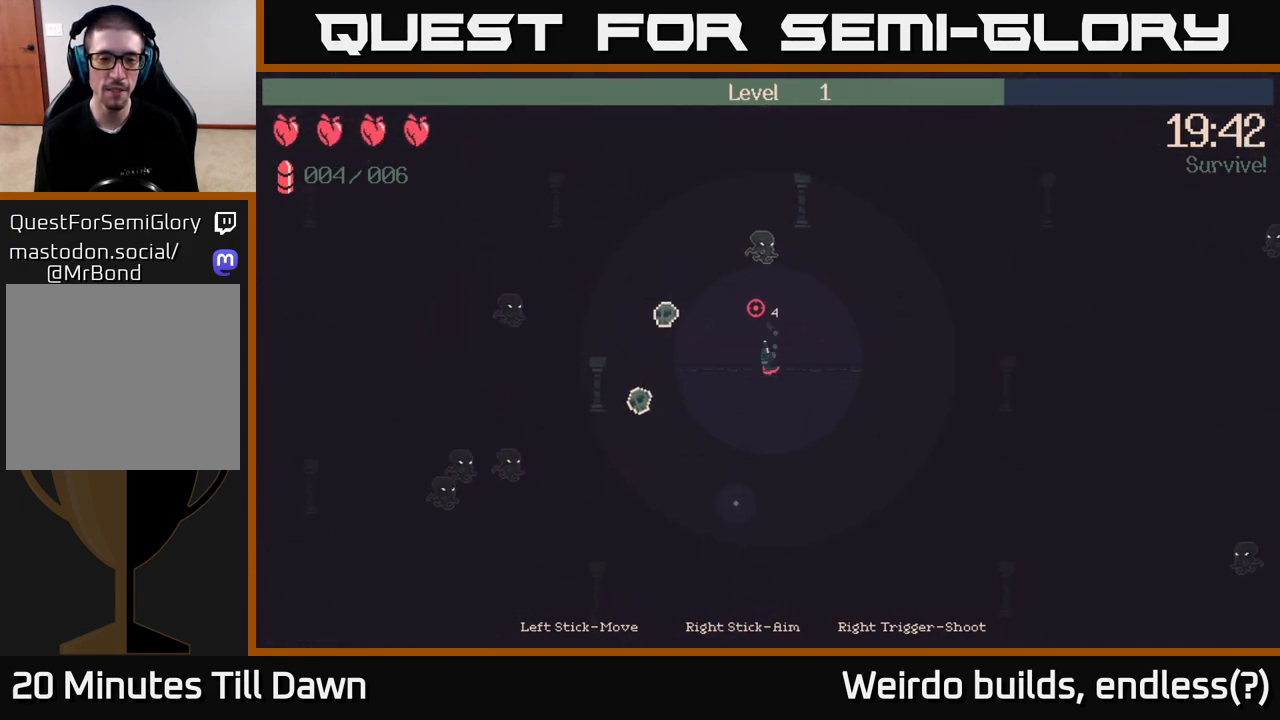
{"buttons": [], "left_stick": "down", "right_stick": "left", "events": [[17, "right_stick", "left"], [233, "R2", "down"], [383, "R2", "up"]]}
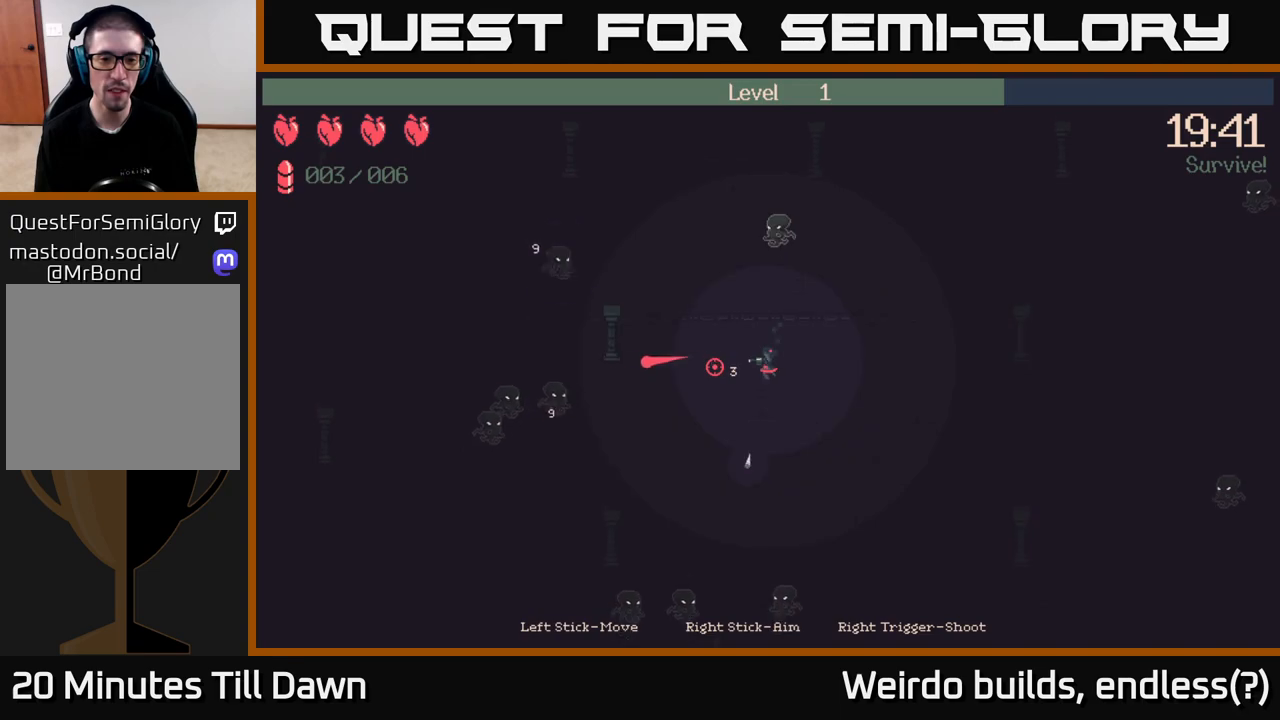
{"buttons": [], "left_stick": "down-left", "right_stick": "down-left", "events": [[300, "left_stick", "down-left"], [400, "right_stick", "down-left"]]}
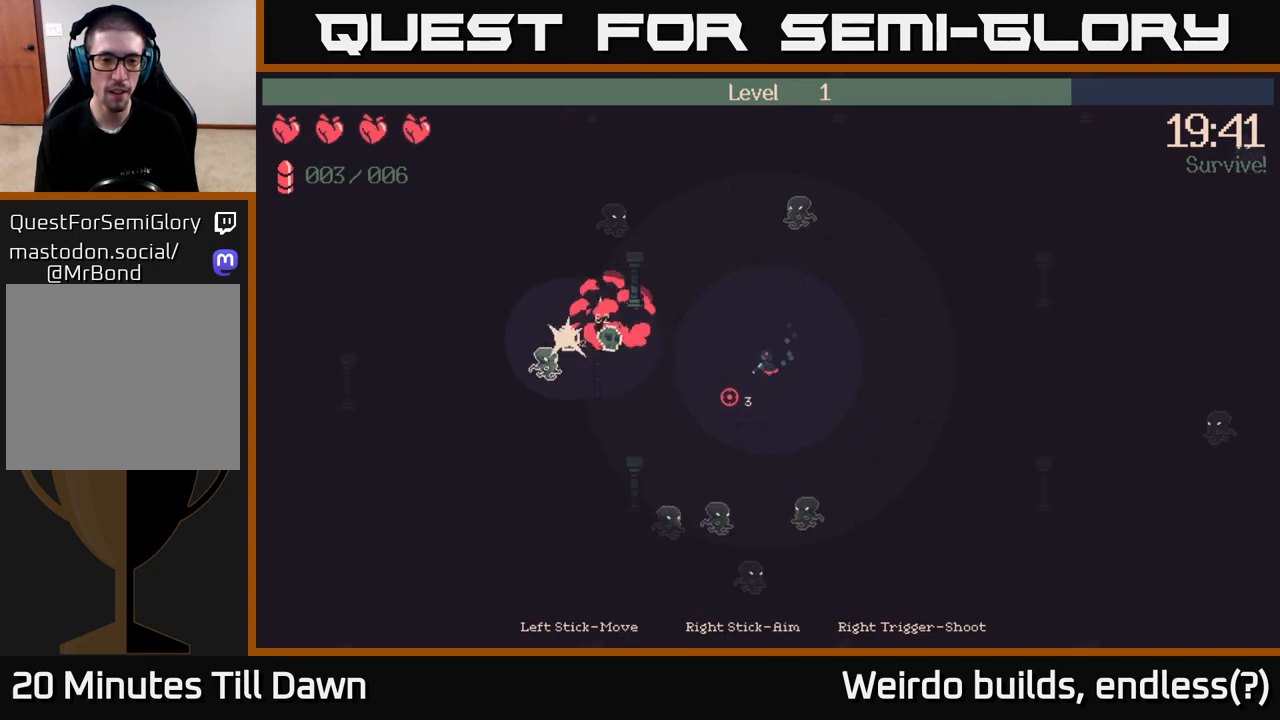
{"buttons": [], "left_stick": "down", "right_stick": "down", "events": [[33, "R2", "down"], [167, "R2", "up"], [300, "right_stick", "down"], [433, "left_stick", "down"]]}